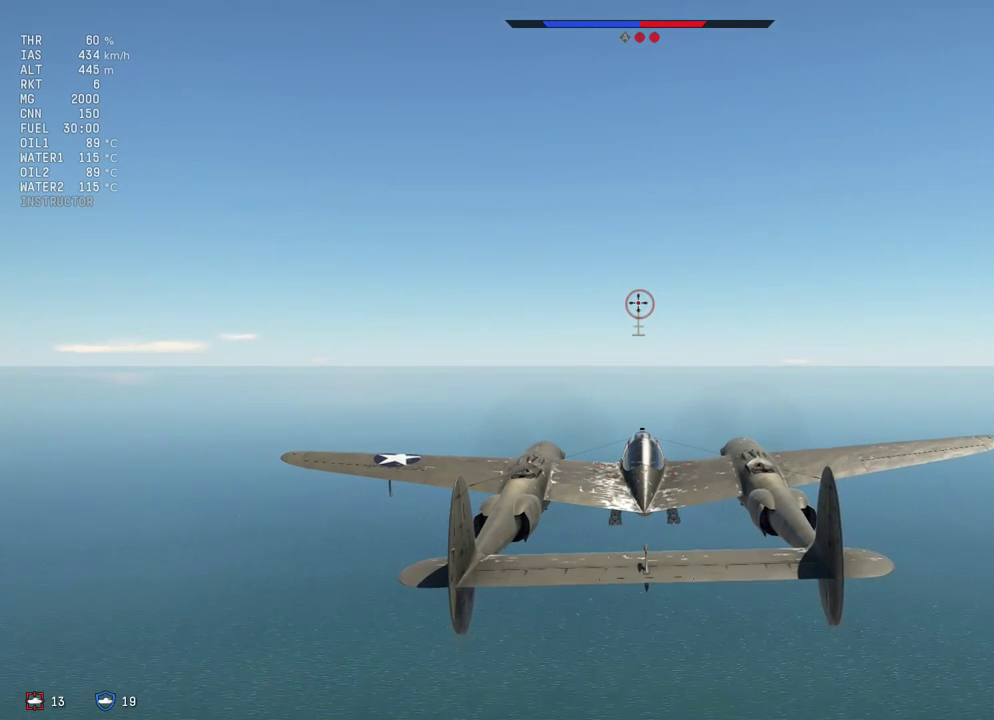
Gameplay with a controller (PlayStation layout); each line is a JSON object with the inputs held at the frame after it (dt_ms = milliseconds from this image to that frame). "events" lists button and stick changes between this image and that frame as [ms after this image, input, new state], when the widget could be followed in between.
{"dt_ms": 100, "buttons": [], "left_stick": "center", "right_stick": "center", "events": []}
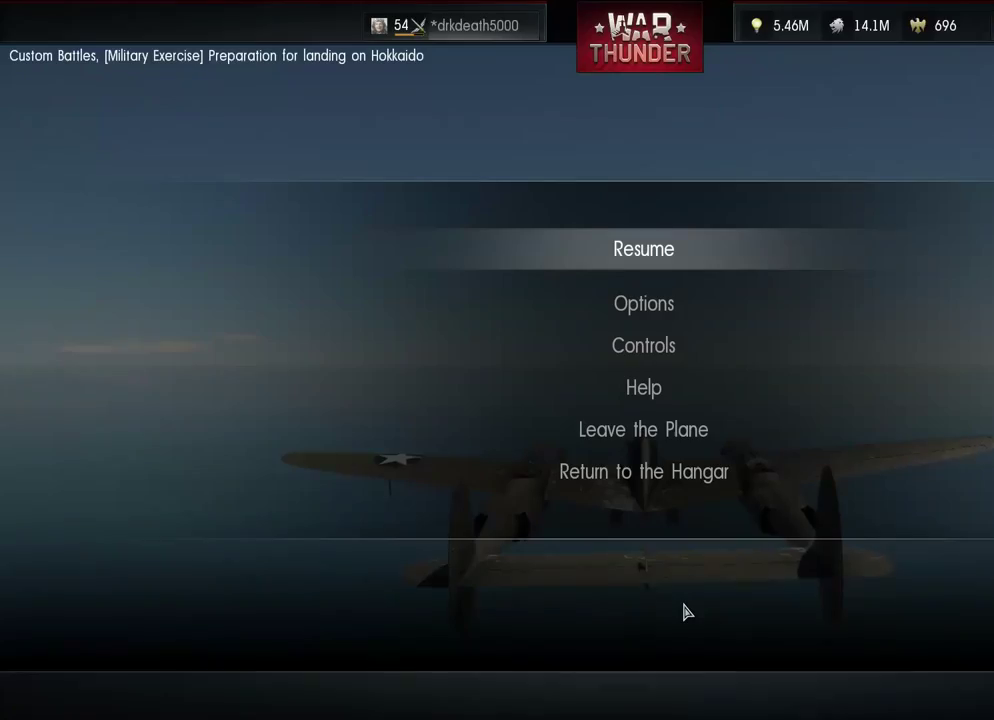
{"dt_ms": 700, "buttons": [], "left_stick": "center", "right_stick": "center", "events": []}
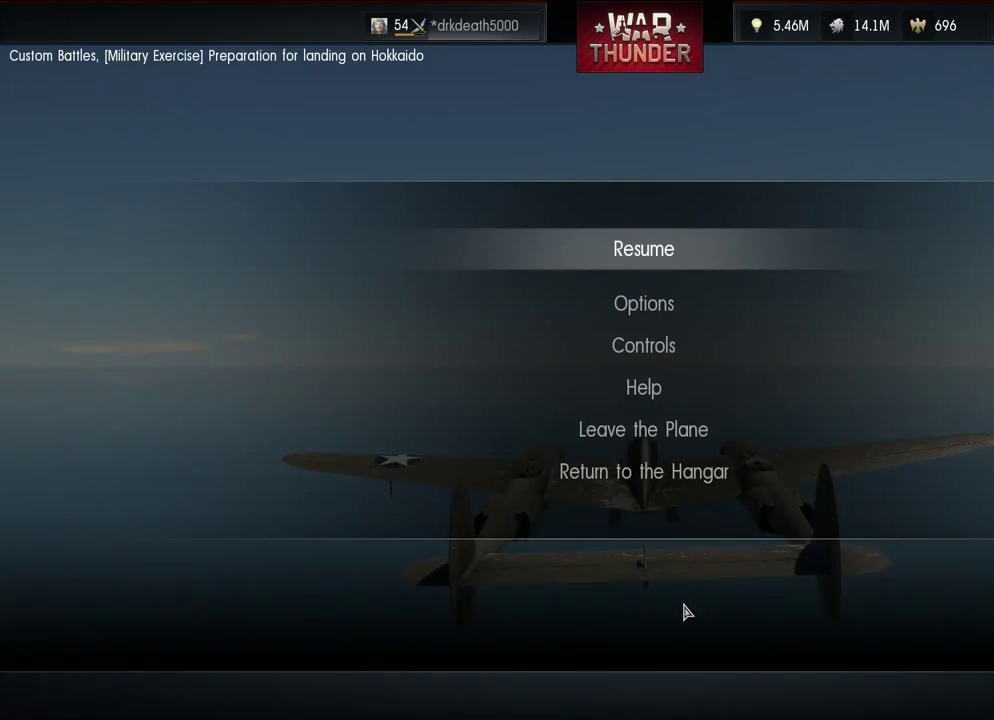
{"dt_ms": 500, "buttons": [], "left_stick": "center", "right_stick": "center", "events": []}
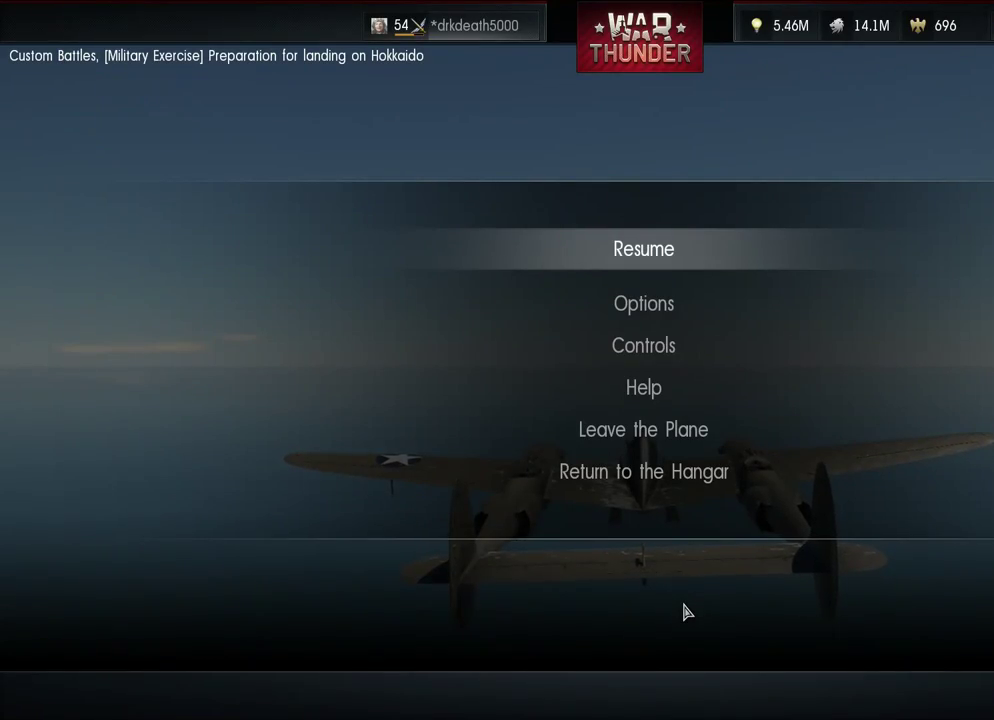
{"dt_ms": 700, "buttons": [], "left_stick": "center", "right_stick": "center", "events": [[533, "DPAD_DOWN", "down"], [633, "DPAD_DOWN", "up"]]}
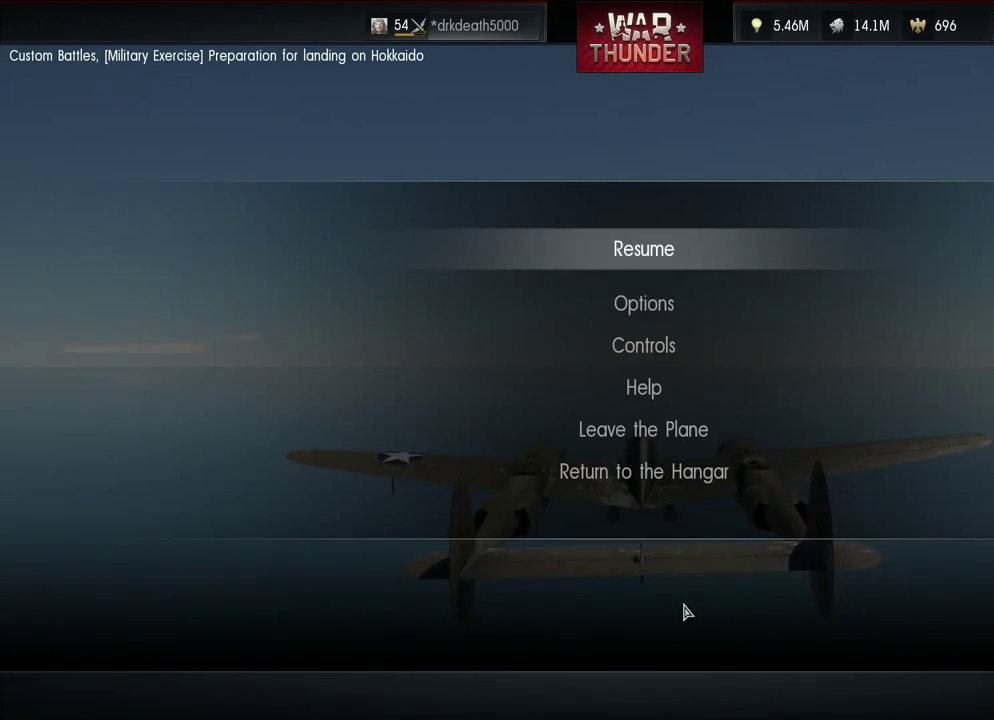
{"dt_ms": 100, "buttons": ["DPAD_DOWN"], "left_stick": "center", "right_stick": "center", "events": [[100, "DPAD_DOWN", "down"]]}
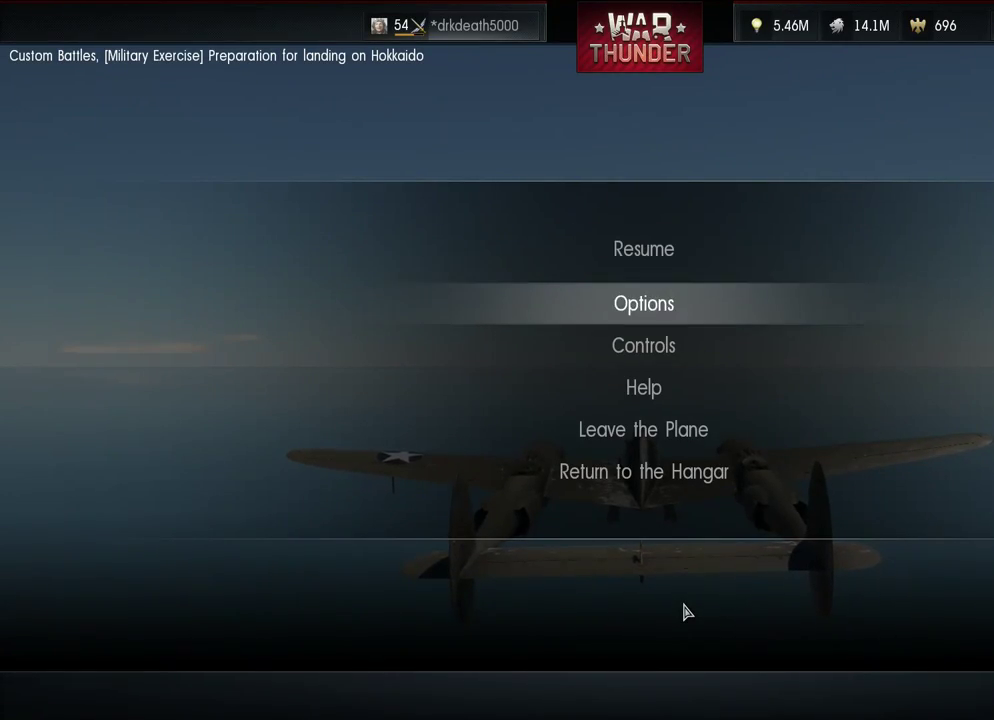
{"dt_ms": 400, "buttons": ["CROSS"], "left_stick": "center", "right_stick": "center", "events": [[133, "DPAD_DOWN", "up"], [333, "CROSS", "down"]]}
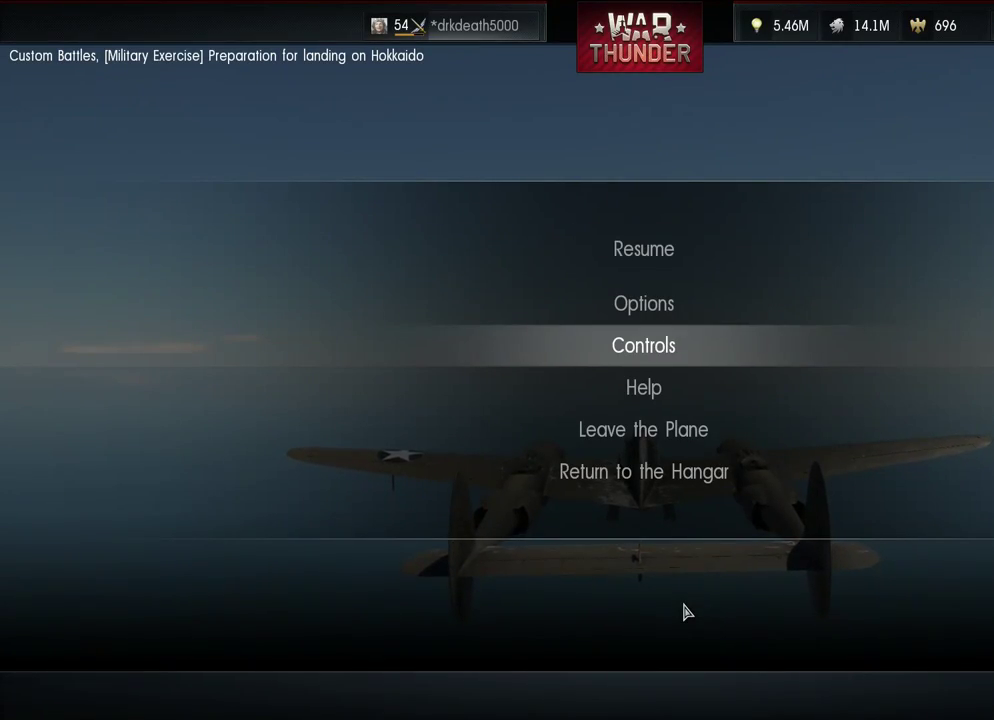
{"dt_ms": 100, "buttons": [], "left_stick": "center", "right_stick": "center", "events": [[33, "CROSS", "up"]]}